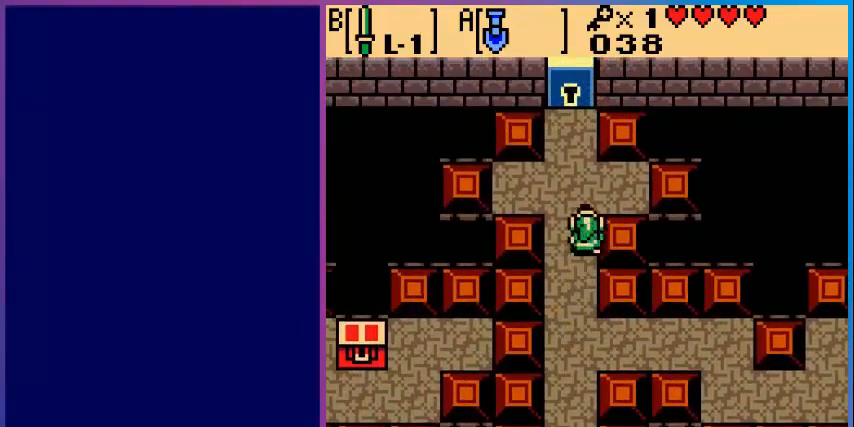
Gameplay with a controller (Nintendo layout); each line is a JSON object with the inputs held at the frame after it. "events" lists button and stick changes between this image and that frame as [ms after this image, input, new state], when the widget could be followed in between. Not read: L3 R3.
{"buttons": ["DPAD_UP"], "events": []}
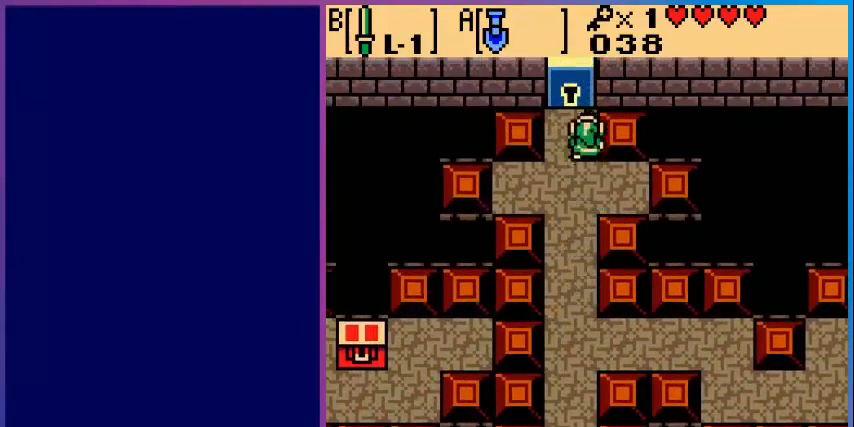
{"buttons": ["DPAD_UP"], "events": []}
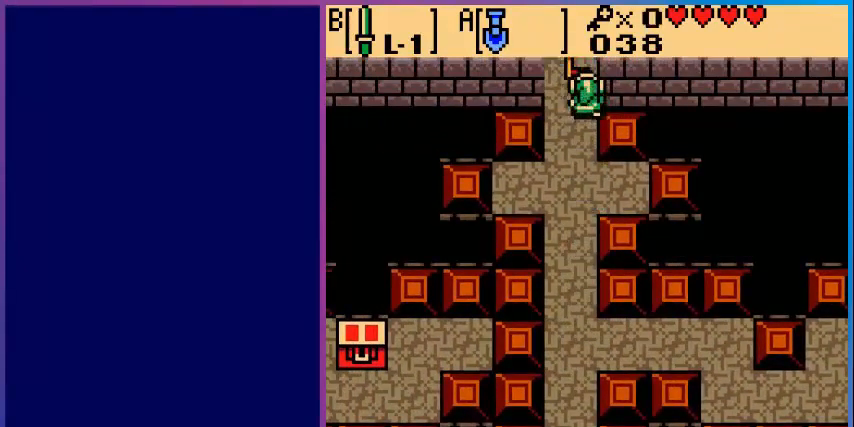
{"buttons": [], "events": [[400, "DPAD_UP", "up"]]}
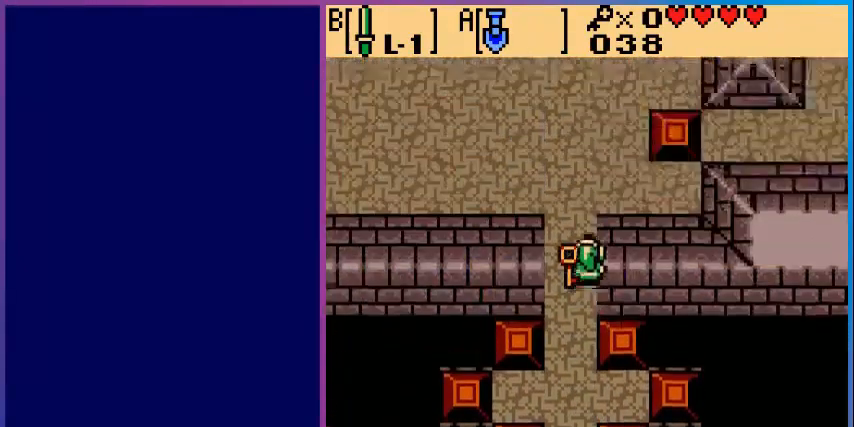
{"buttons": ["DPAD_DOWN"], "events": [[360, "DPAD_DOWN", "down"]]}
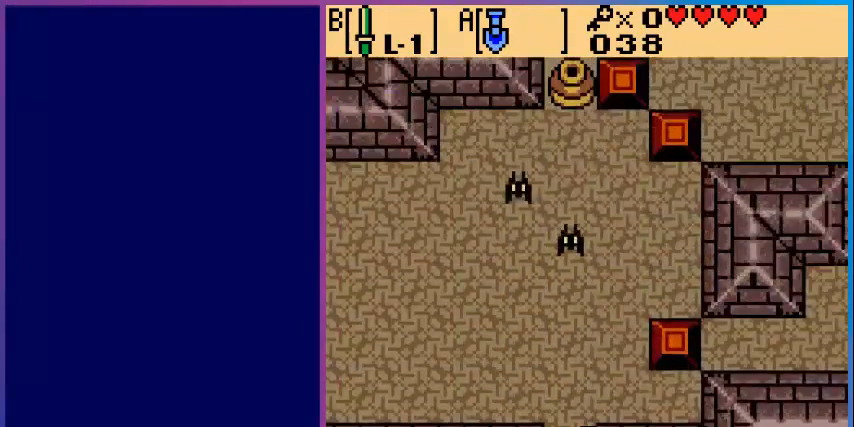
{"buttons": [], "events": [[400, "DPAD_DOWN", "up"]]}
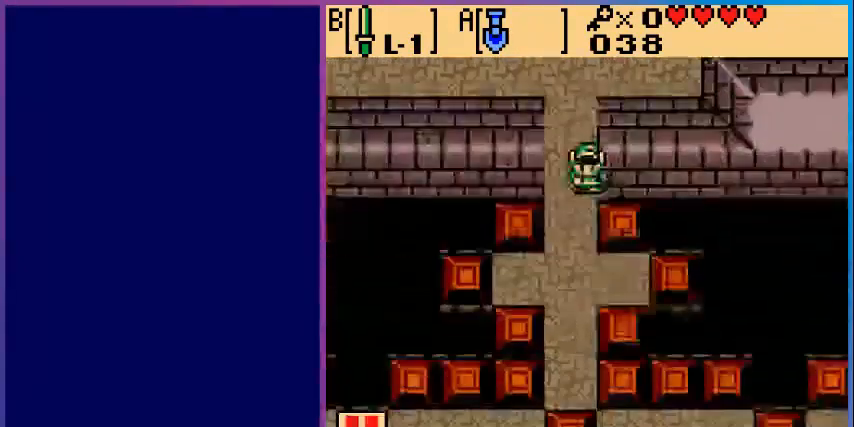
{"buttons": ["DPAD_DOWN", "DPAD_LEFT"], "events": [[40, "DPAD_DOWN", "down"], [400, "DPAD_LEFT", "down"]]}
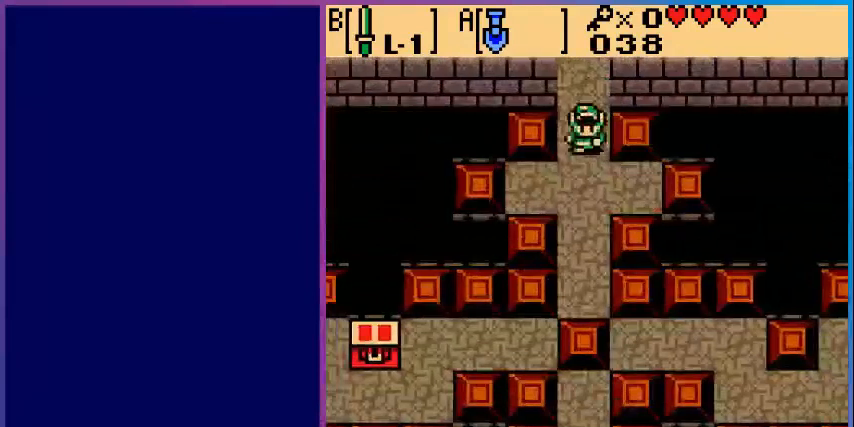
{"buttons": ["DPAD_DOWN"], "events": [[120, "DPAD_LEFT", "up"]]}
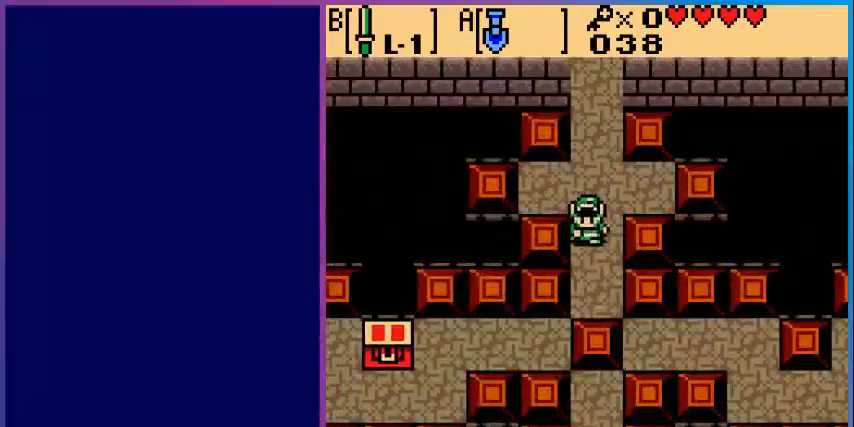
{"buttons": ["DPAD_DOWN"], "events": []}
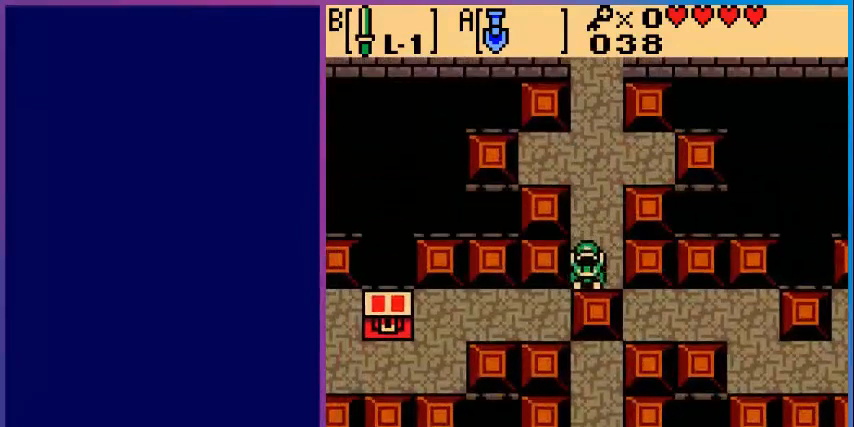
{"buttons": ["DPAD_LEFT"], "events": [[400, "DPAD_DOWN", "up"], [400, "DPAD_LEFT", "down"]]}
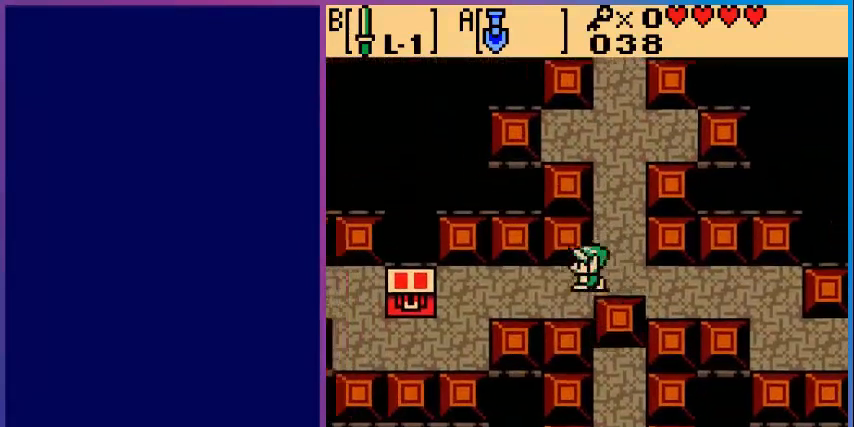
{"buttons": ["DPAD_LEFT"], "events": []}
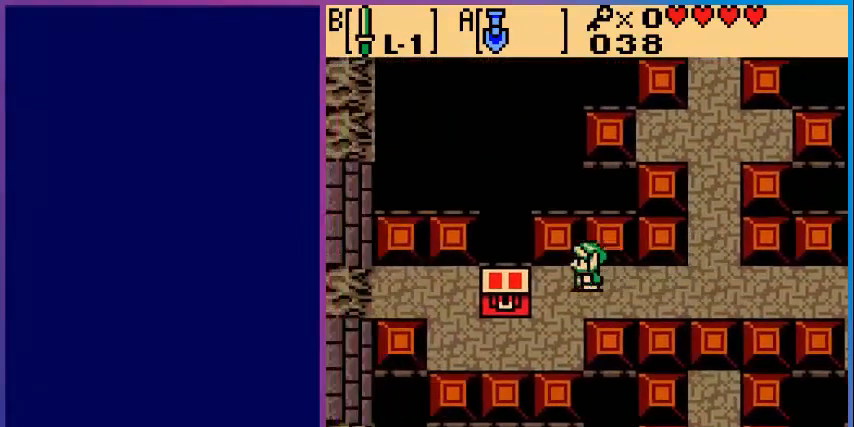
{"buttons": ["DPAD_LEFT"], "events": [[160, "DPAD_DOWN", "down"], [200, "DPAD_LEFT", "up"], [480, "DPAD_LEFT", "down"], [520, "DPAD_DOWN", "up"]]}
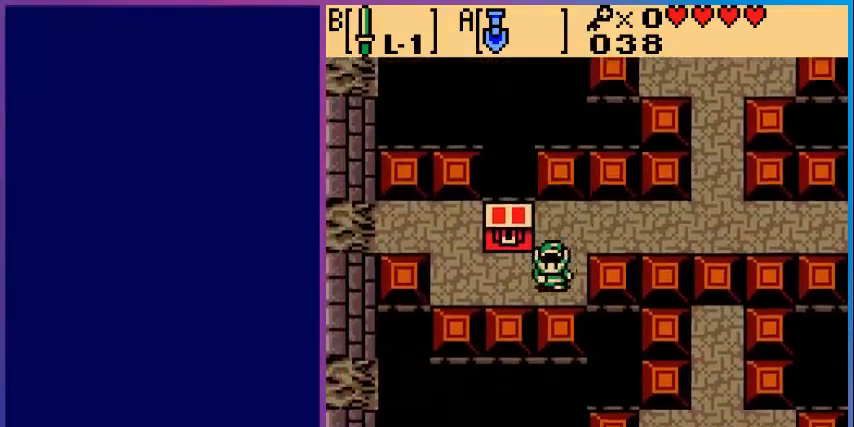
{"buttons": ["A"], "events": [[200, "DPAD_LEFT", "up"], [320, "DPAD_UP", "down"], [440, "DPAD_UP", "up"], [480, "A", "down"]]}
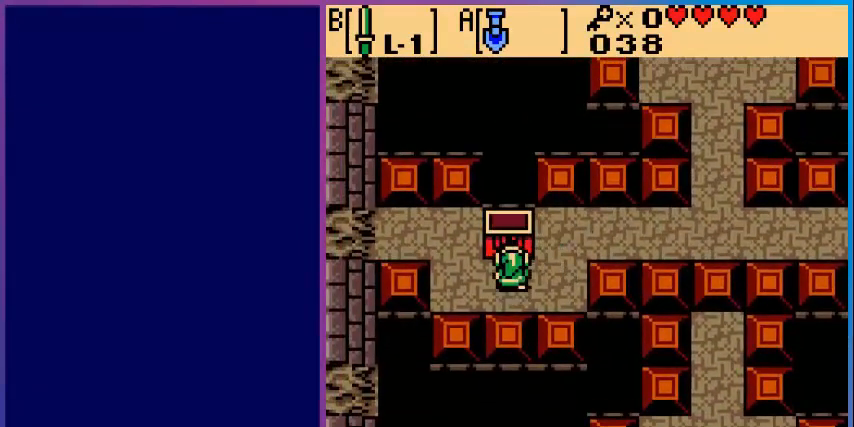
{"buttons": [], "events": [[200, "A", "up"]]}
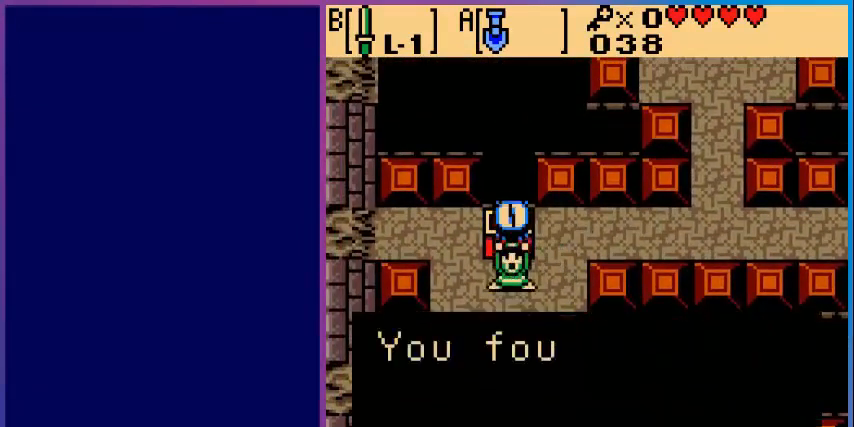
{"buttons": [], "events": []}
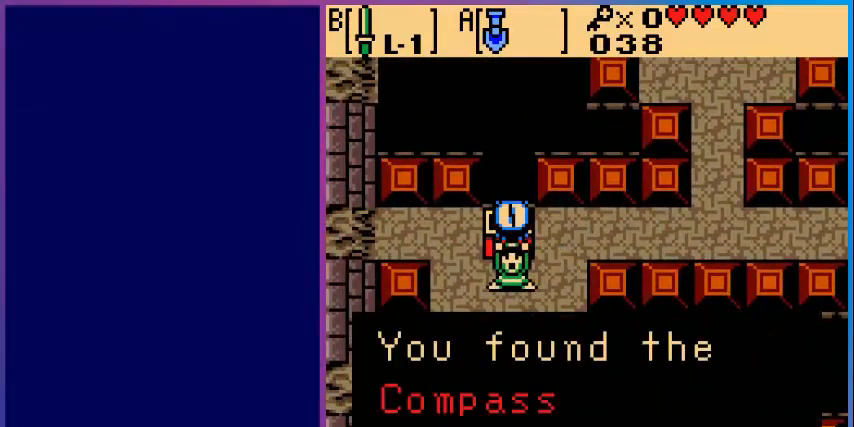
{"buttons": [], "events": [[240, "A", "down"], [400, "A", "up"]]}
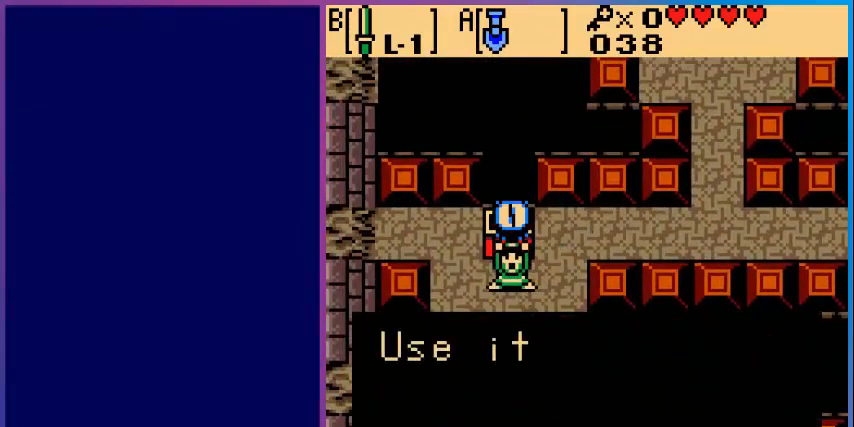
{"buttons": [], "events": [[280, "A", "down"], [440, "A", "up"]]}
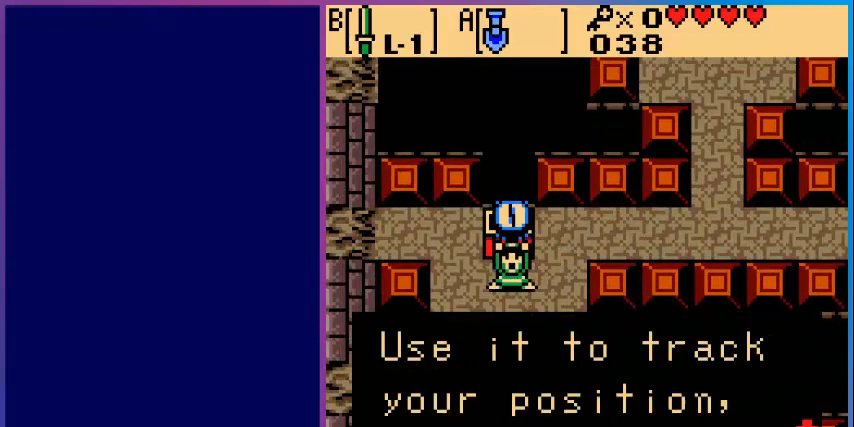
{"buttons": ["A"], "events": [[200, "A", "down"], [360, "A", "up"], [480, "A", "down"]]}
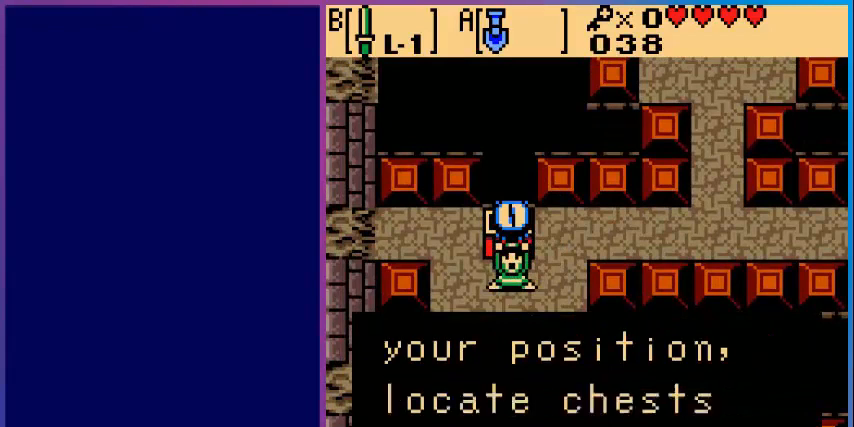
{"buttons": [], "events": [[120, "A", "up"], [280, "A", "down"], [440, "A", "up"]]}
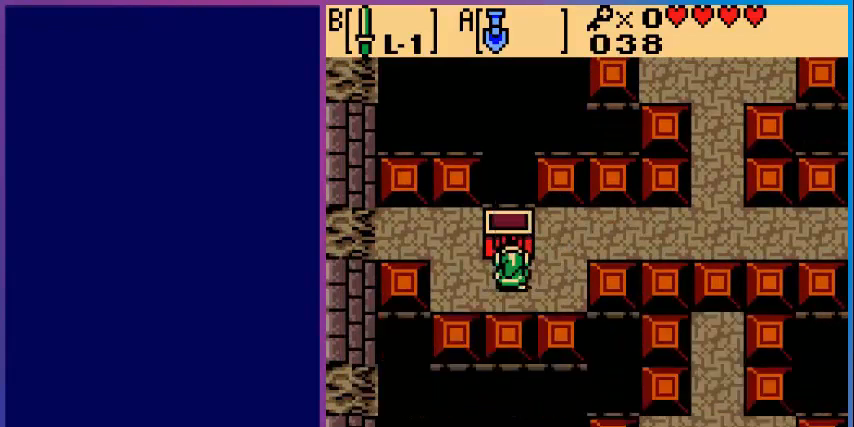
{"buttons": ["DPAD_UP"], "events": [[160, "DPAD_LEFT", "down"], [320, "DPAD_LEFT", "up"], [320, "DPAD_UP", "down"]]}
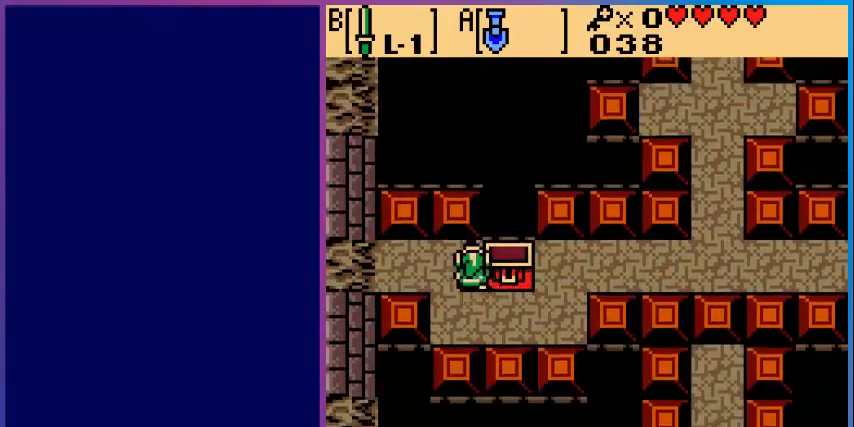
{"buttons": ["B", "DPAD_LEFT"], "events": [[80, "DPAD_LEFT", "down"], [80, "DPAD_UP", "up"], [280, "B", "down"]]}
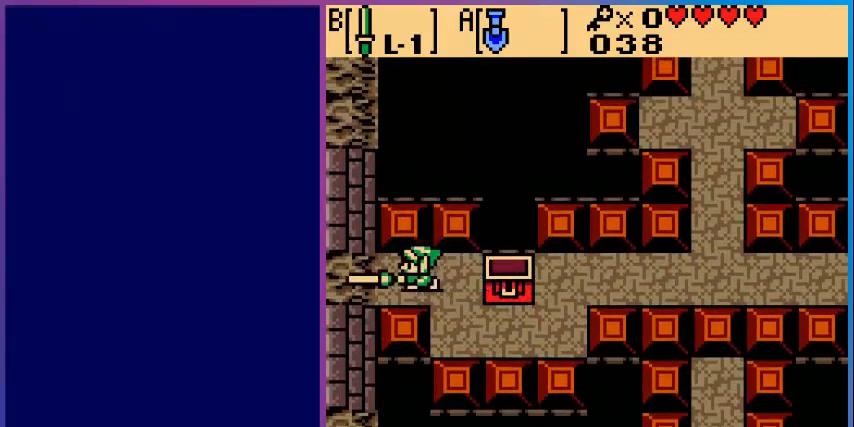
{"buttons": ["B", "DPAD_LEFT"], "events": []}
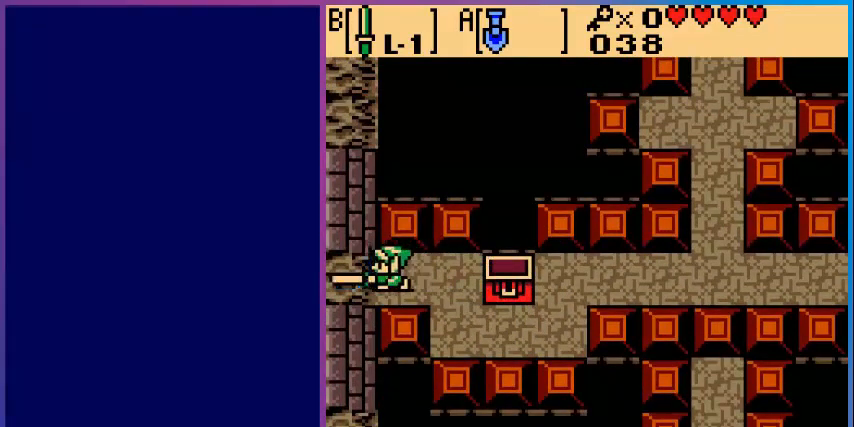
{"buttons": [], "events": [[360, "B", "up"], [360, "DPAD_LEFT", "up"]]}
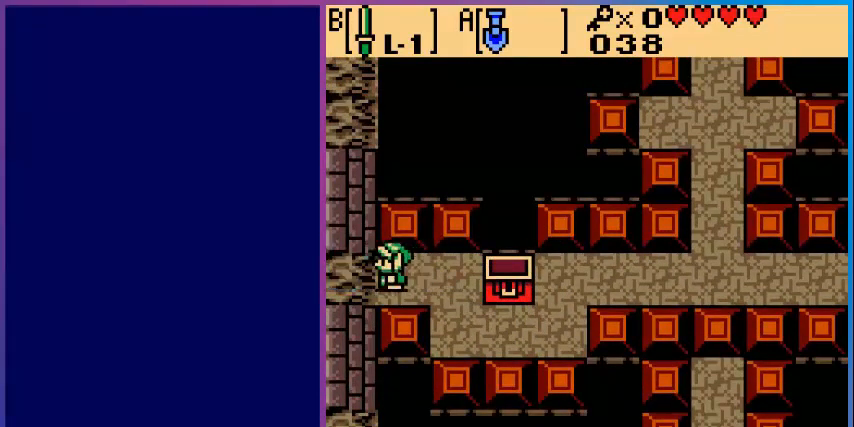
{"buttons": [], "events": [[320, "START", "down"], [400, "START", "up"]]}
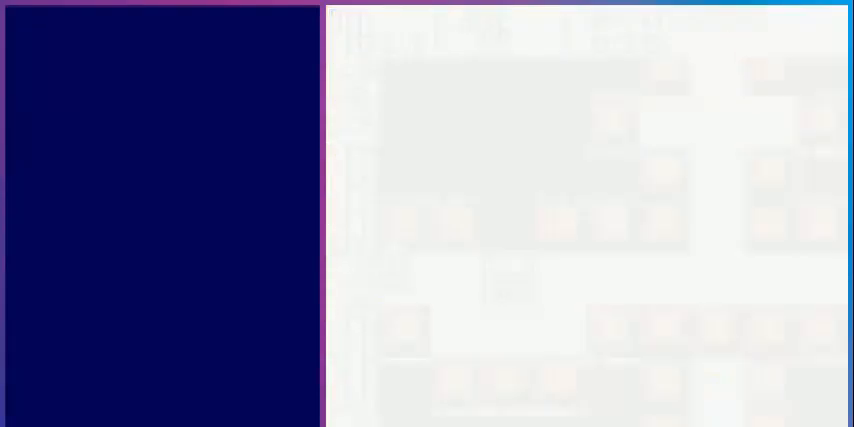
{"buttons": [], "events": []}
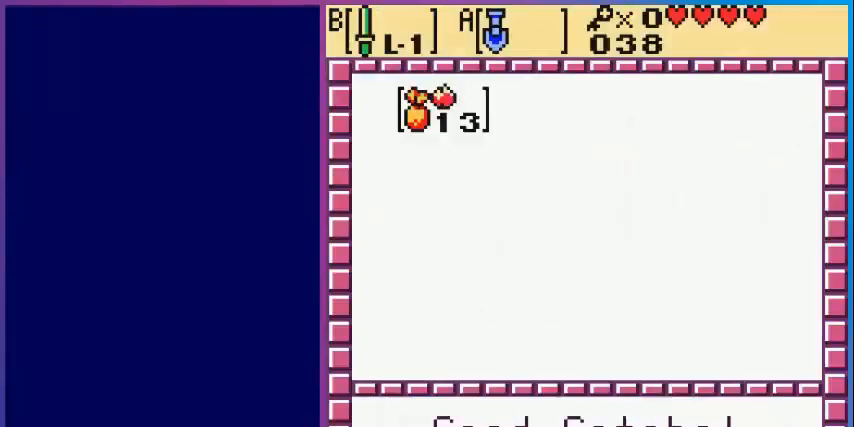
{"buttons": [], "events": [[200, "A", "down"], [240, "A", "up"], [400, "START", "down"], [480, "START", "up"]]}
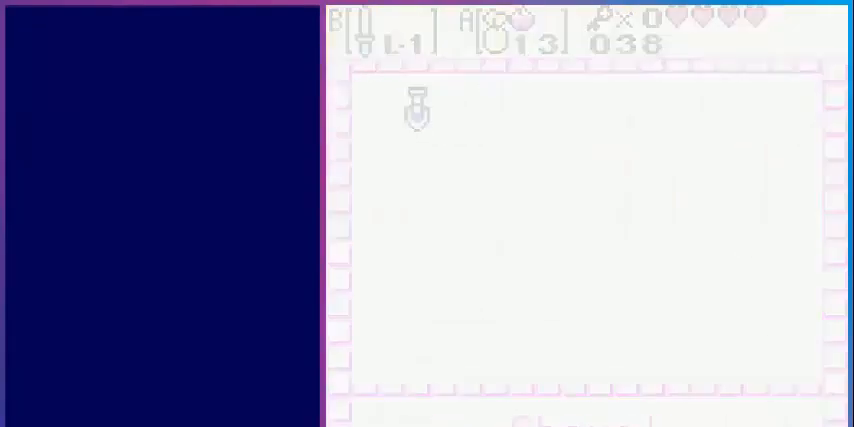
{"buttons": [], "events": []}
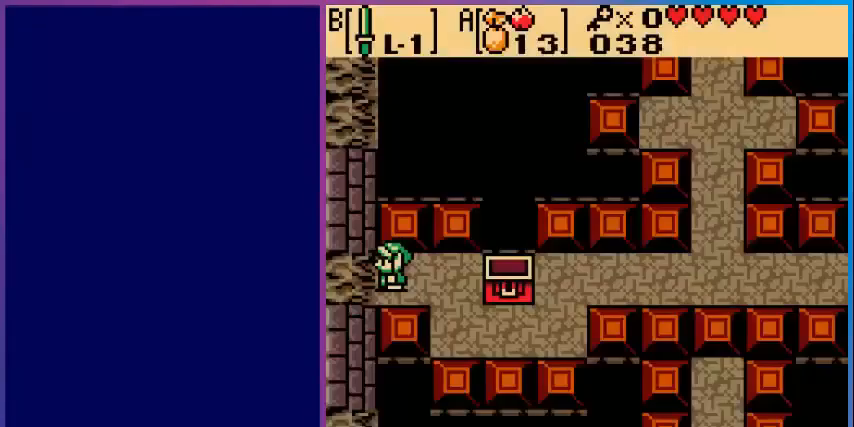
{"buttons": ["DPAD_RIGHT"], "events": [[120, "A", "down"], [200, "A", "up"], [320, "DPAD_RIGHT", "down"]]}
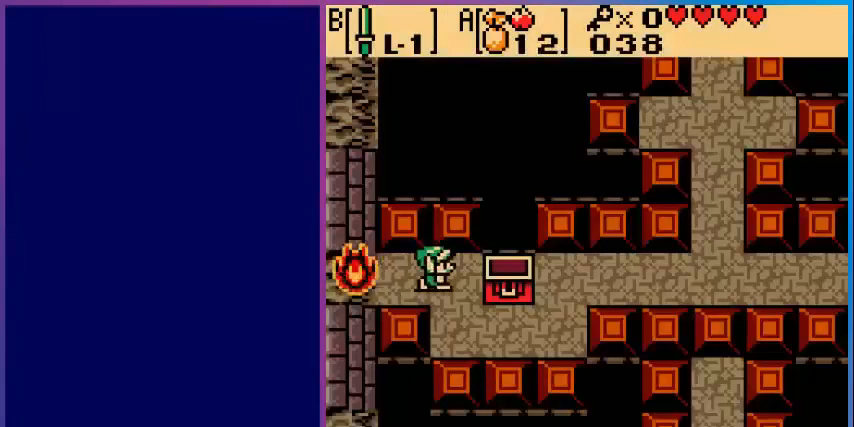
{"buttons": [], "events": [[200, "DPAD_RIGHT", "up"]]}
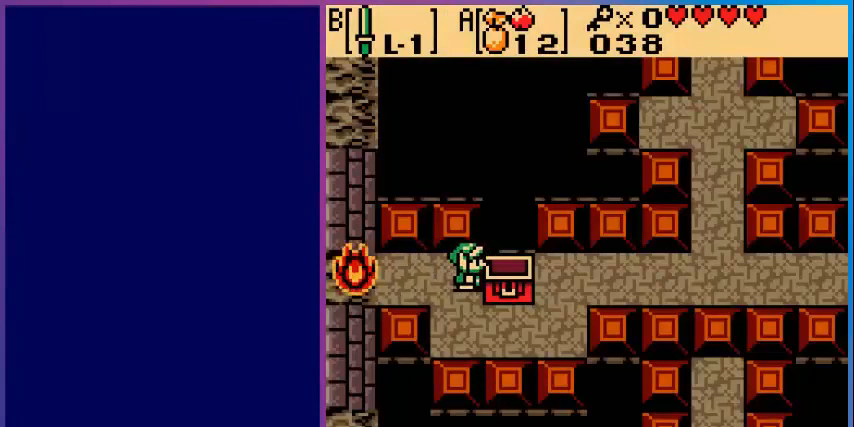
{"buttons": ["DPAD_LEFT"], "events": [[440, "DPAD_LEFT", "down"]]}
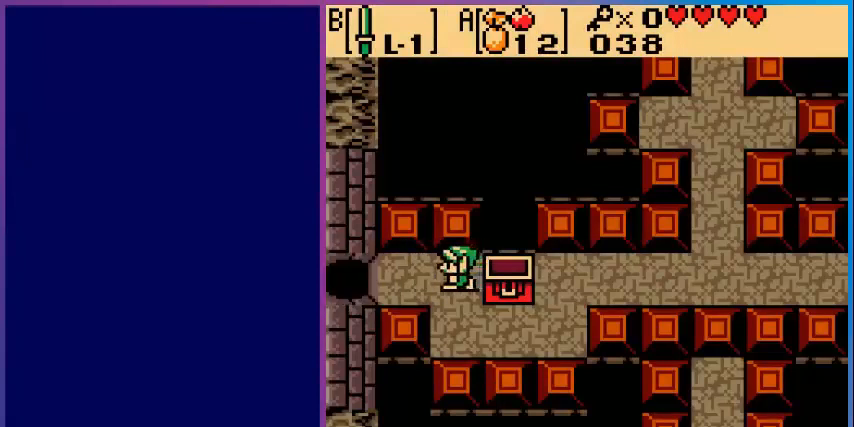
{"buttons": ["DPAD_LEFT"], "events": []}